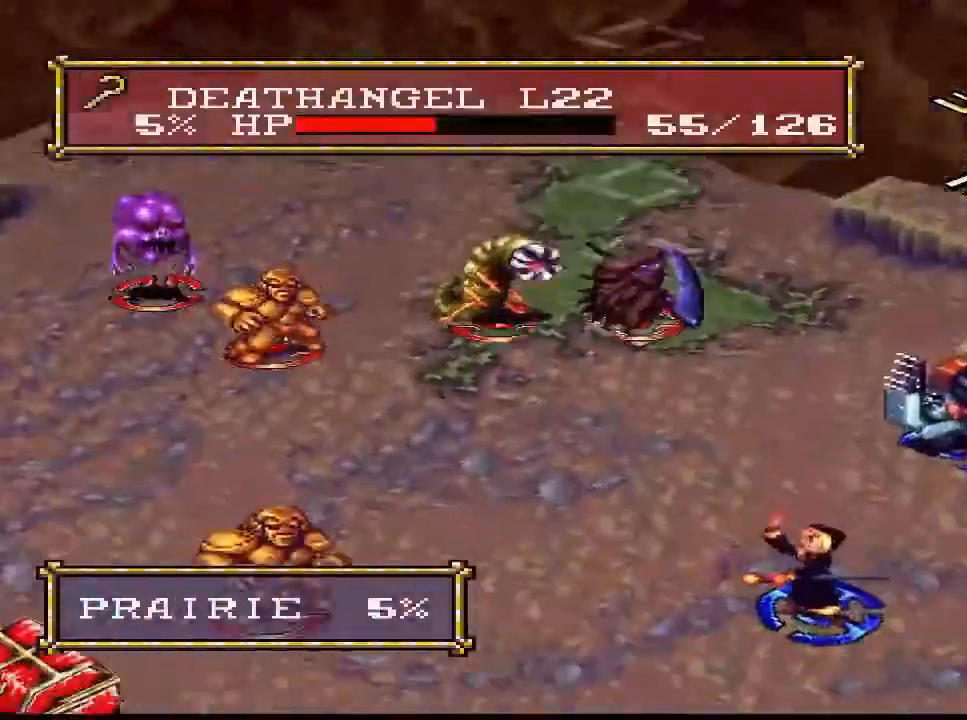
Gameplay with a controller (PlayStation layout); each line is a JSON object with the inputs held at the frame after it. "events" lists button and stick changes between this image and that frame as [ms after this image, input, new state], when the widget could be followed in between. Not read: L3 left_stick.
{"buttons": ["CIRCLE"], "right_stick": "center", "events": [[67, "DPAD_RIGHT", "down"], [100, "DPAD_RIGHT", "up"], [200, "SQUARE", "down"], [267, "SQUARE", "up"], [500, "CIRCLE", "down"]]}
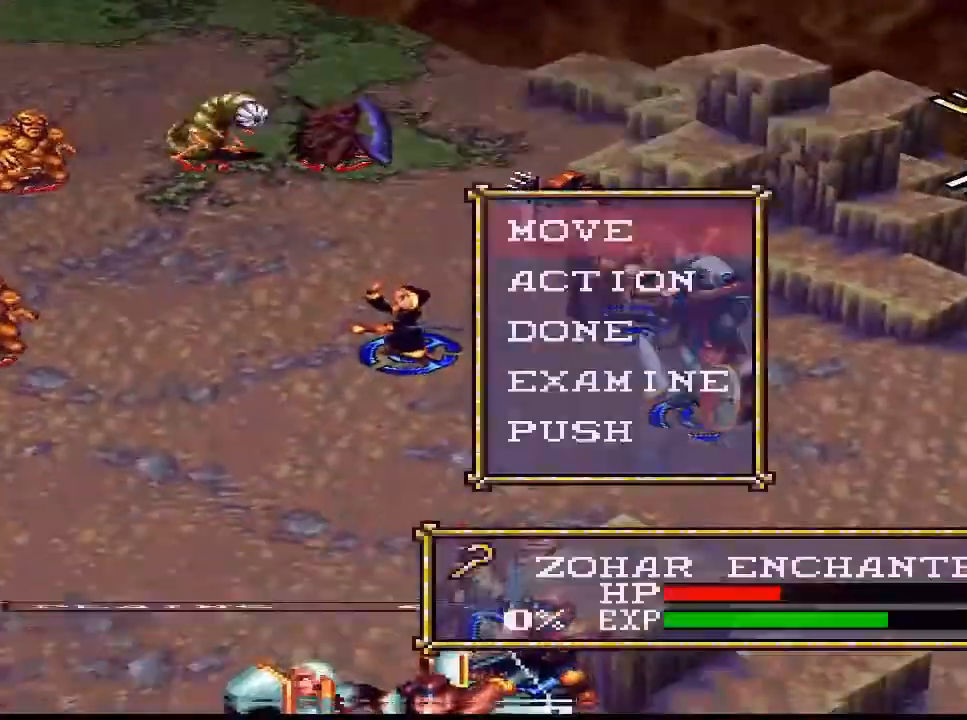
{"buttons": [], "right_stick": "center", "events": [[33, "CIRCLE", "up"], [100, "DPAD_LEFT", "down"], [133, "DPAD_LEFT", "up"], [167, "DPAD_LEFT", "down"], [200, "DPAD_LEFT", "up"], [333, "L1", "down"], [400, "L1", "up"], [433, "DPAD_UP", "down"], [467, "DPAD_UP", "up"]]}
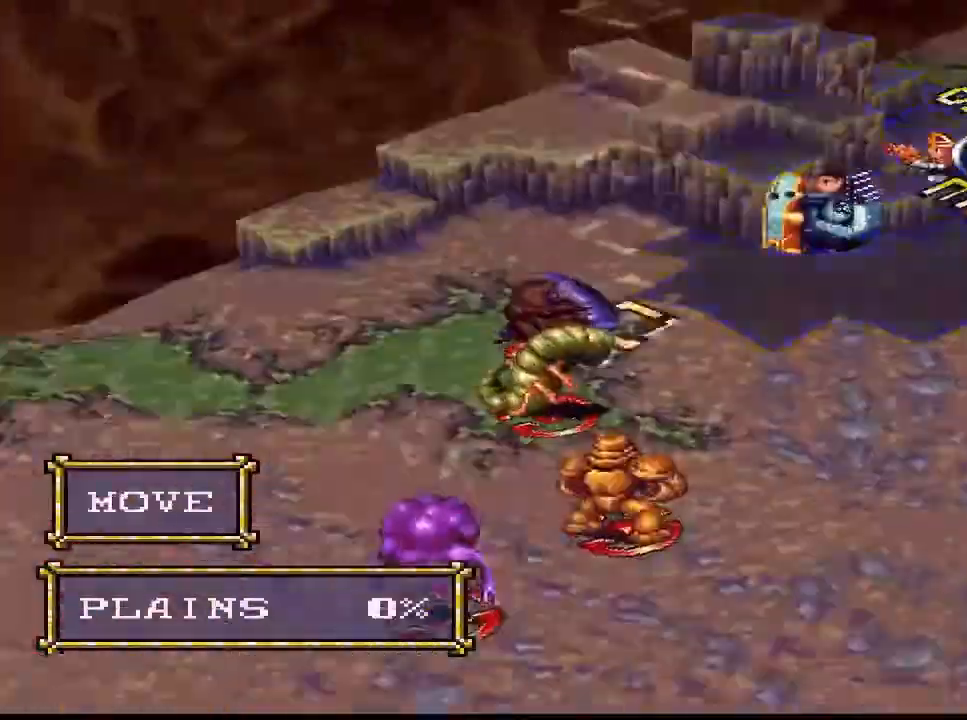
{"buttons": [], "right_stick": "center", "events": [[67, "CIRCLE", "down"], [100, "CIRCLE", "up"]]}
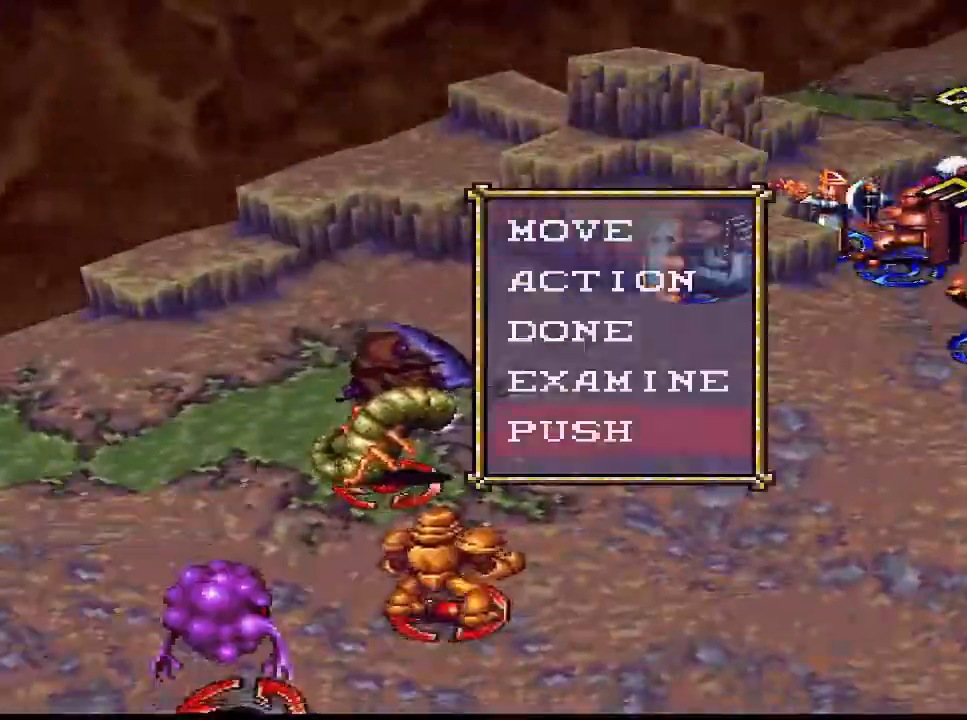
{"buttons": [], "right_stick": "center", "events": [[100, "CIRCLE", "down"], [133, "CIRCLE", "up"]]}
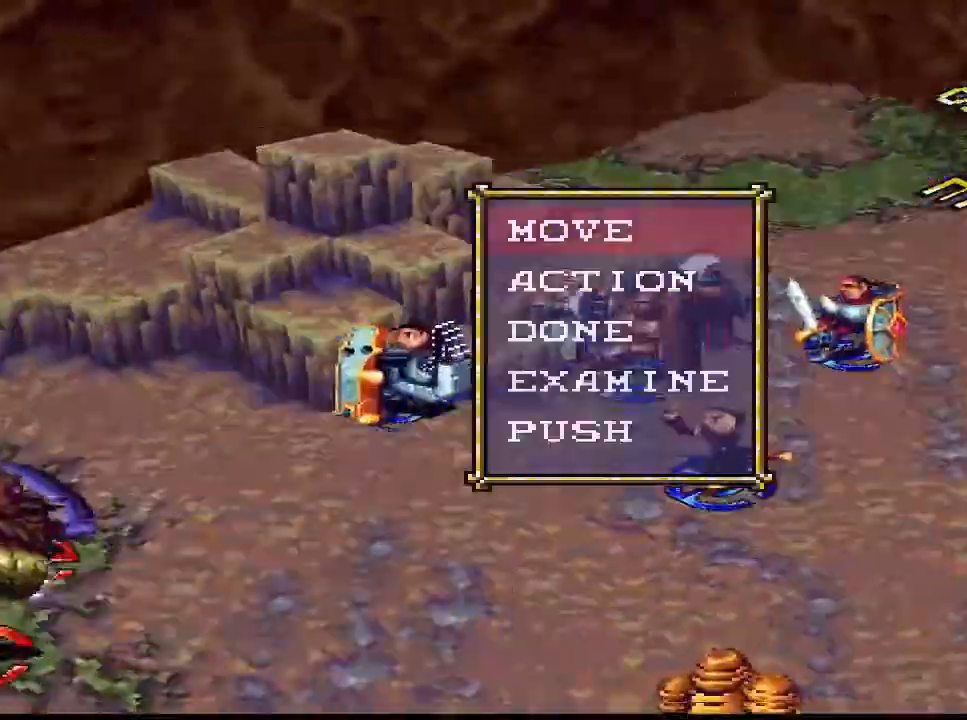
{"buttons": [], "right_stick": "center", "events": [[33, "CROSS", "down"], [100, "CROSS", "up"], [367, "DPAD_LEFT", "down"], [400, "CIRCLE", "down"], [400, "DPAD_LEFT", "up"], [433, "CIRCLE", "up"]]}
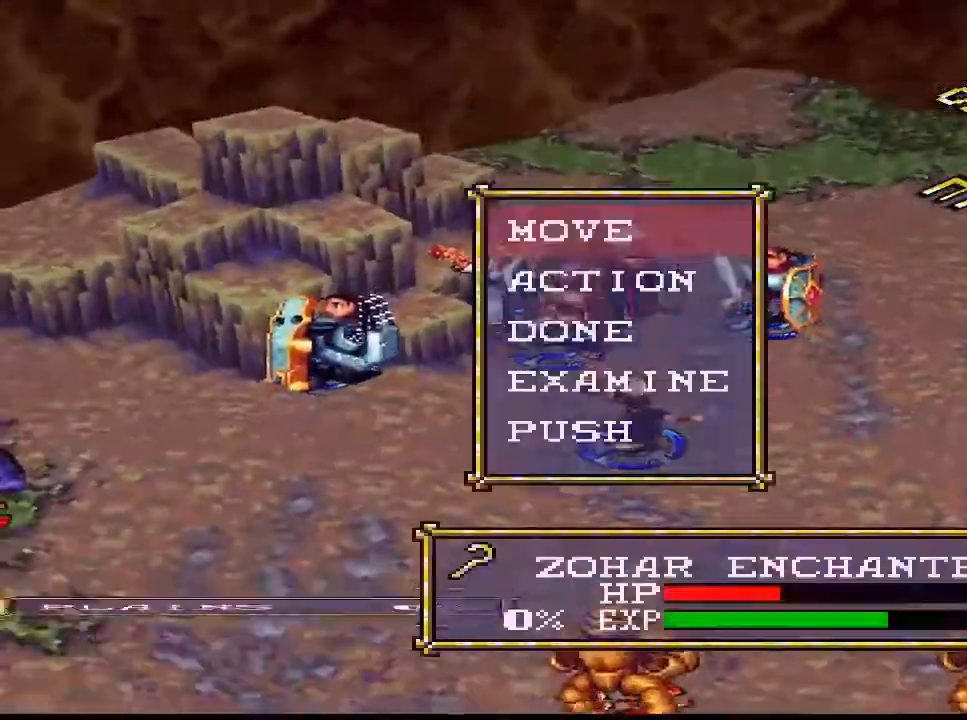
{"buttons": [], "right_stick": "center", "events": [[33, "CIRCLE", "down"], [100, "CIRCLE", "up"], [100, "R1", "down"], [200, "R1", "up"], [400, "DPAD_RIGHT", "down"], [467, "DPAD_RIGHT", "up"]]}
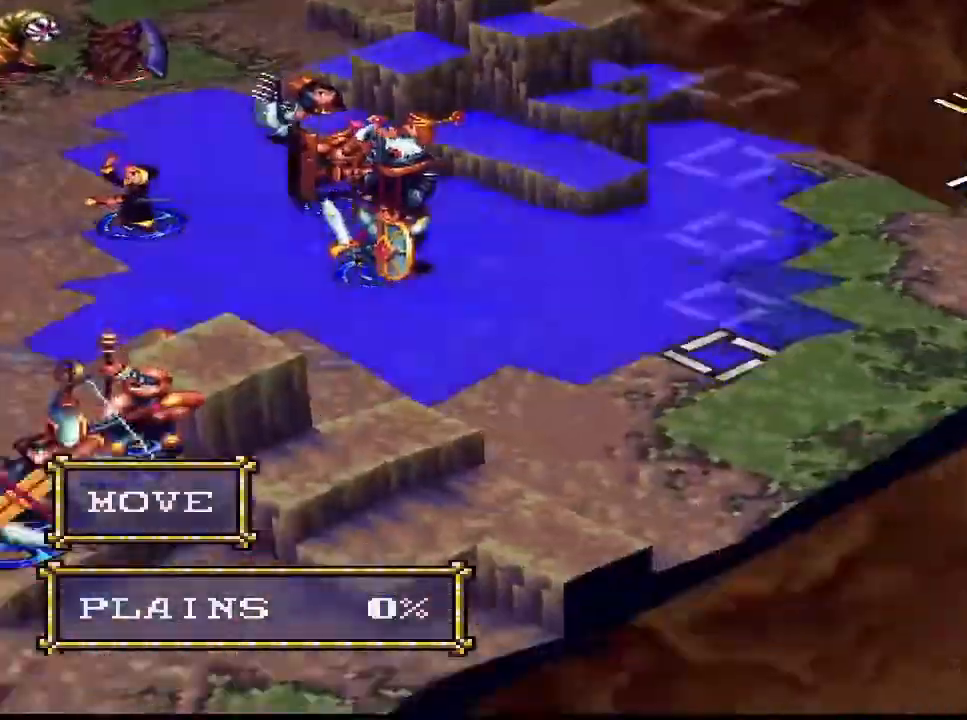
{"buttons": ["DPAD_RIGHT"], "right_stick": "center", "events": [[67, "DPAD_DOWN", "down"], [100, "DPAD_DOWN", "up"], [167, "R1", "down"], [267, "R1", "up"], [500, "DPAD_RIGHT", "down"]]}
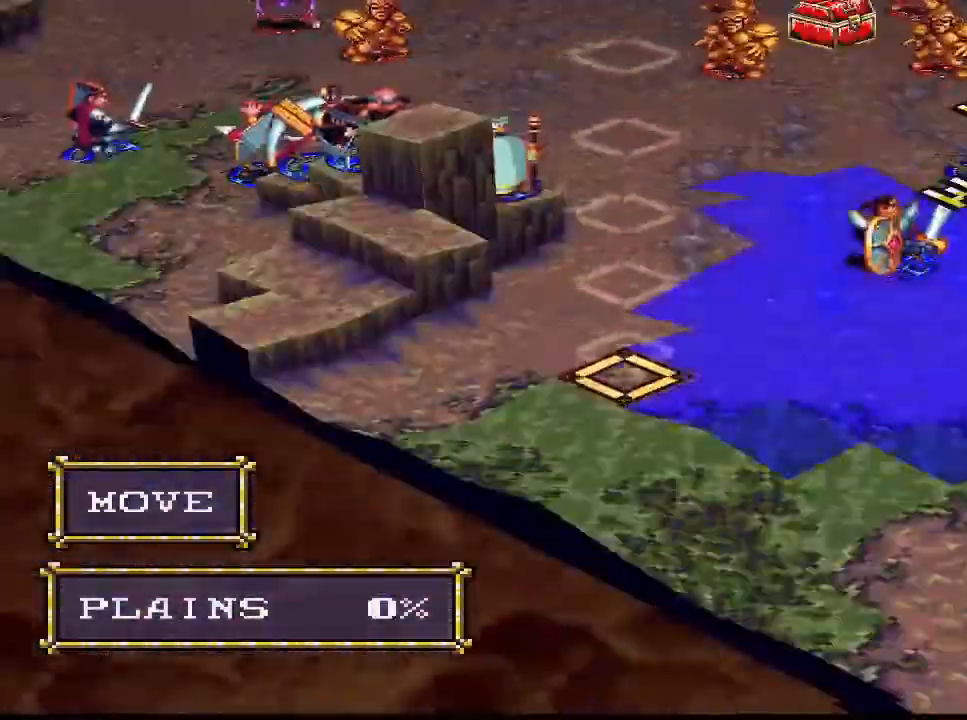
{"buttons": [], "right_stick": "center", "events": [[67, "DPAD_RIGHT", "up"]]}
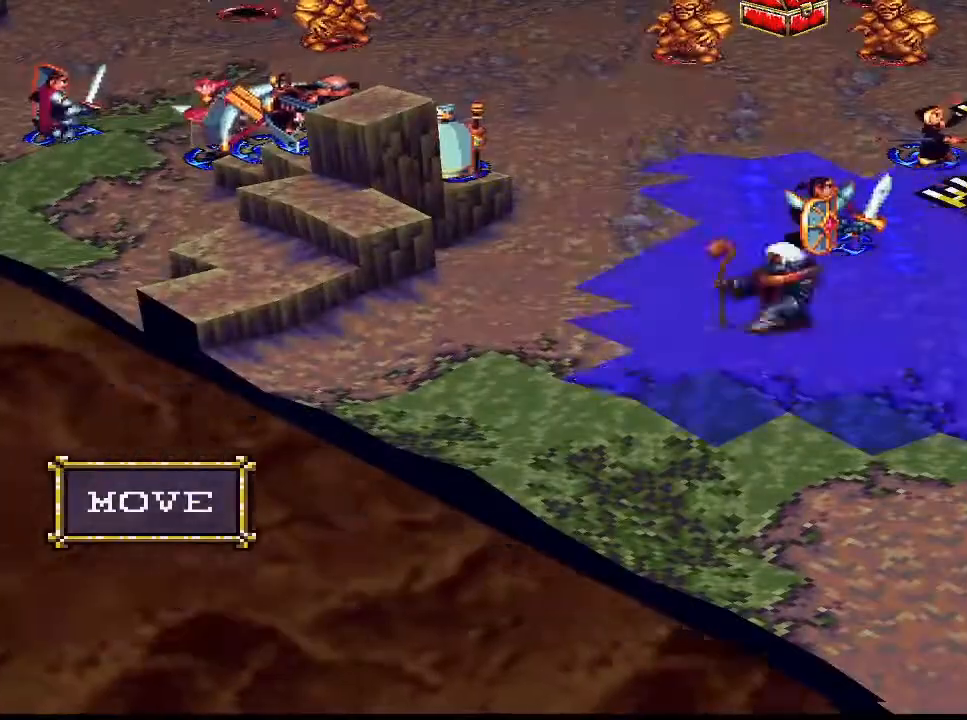
{"buttons": [], "right_stick": "center", "events": []}
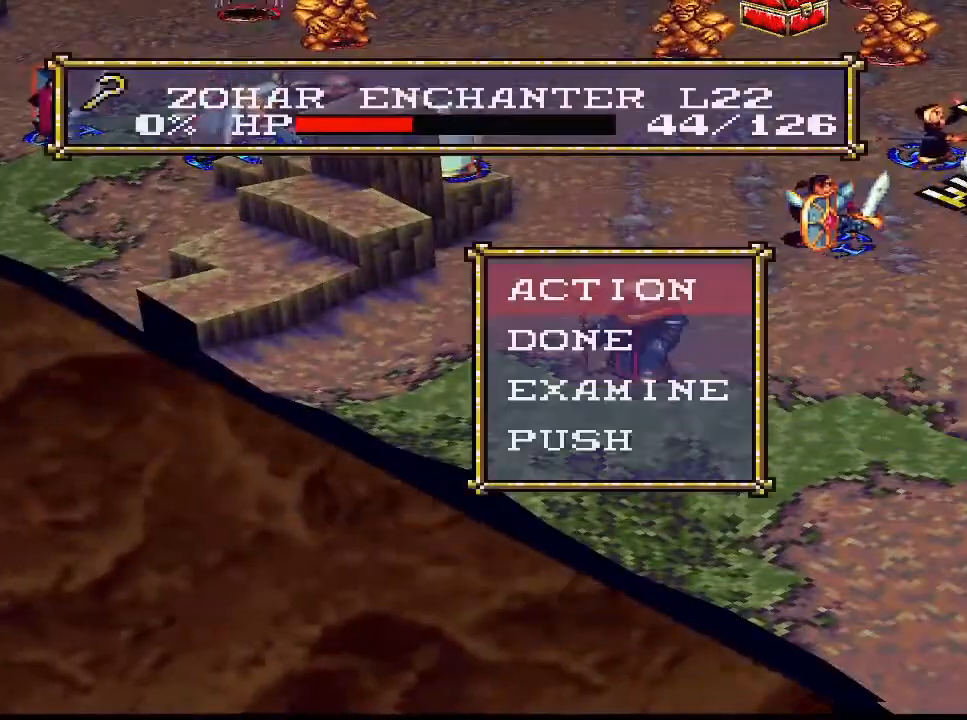
{"buttons": ["DPAD_UP"], "right_stick": "center", "events": [[200, "CROSS", "down"], [233, "CROSS", "up"], [300, "CROSS", "down"], [400, "CROSS", "up"], [433, "DPAD_UP", "down"]]}
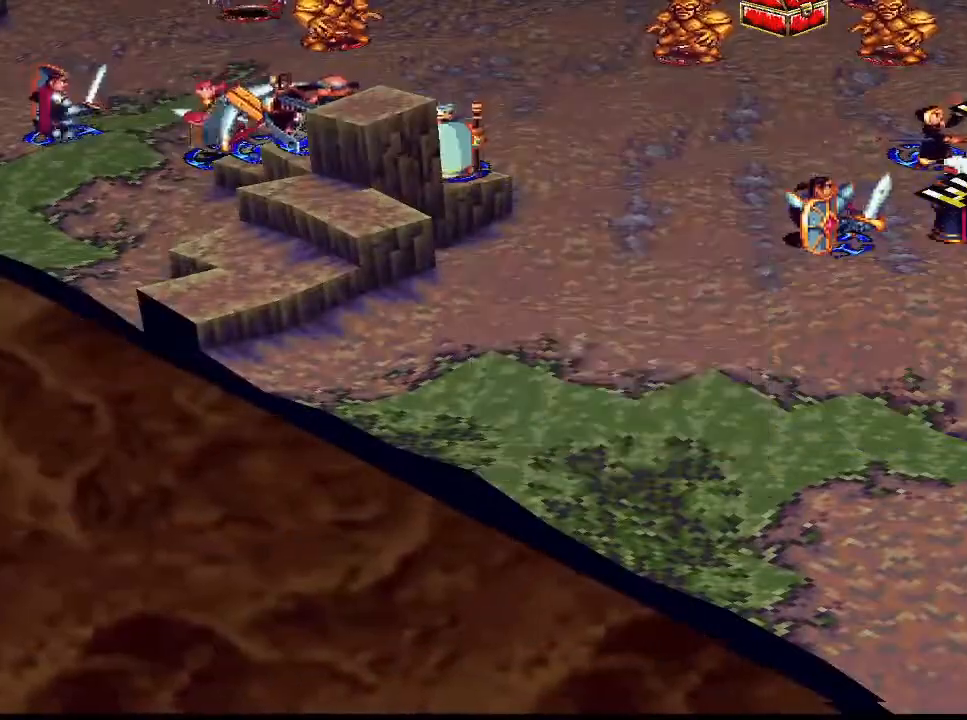
{"buttons": ["DPAD_RIGHT"], "right_stick": "center", "events": [[67, "DPAD_UP", "up"], [133, "DPAD_UP", "down"], [233, "DPAD_UP", "up"], [400, "L1", "down"], [467, "L1", "up"], [500, "DPAD_RIGHT", "down"]]}
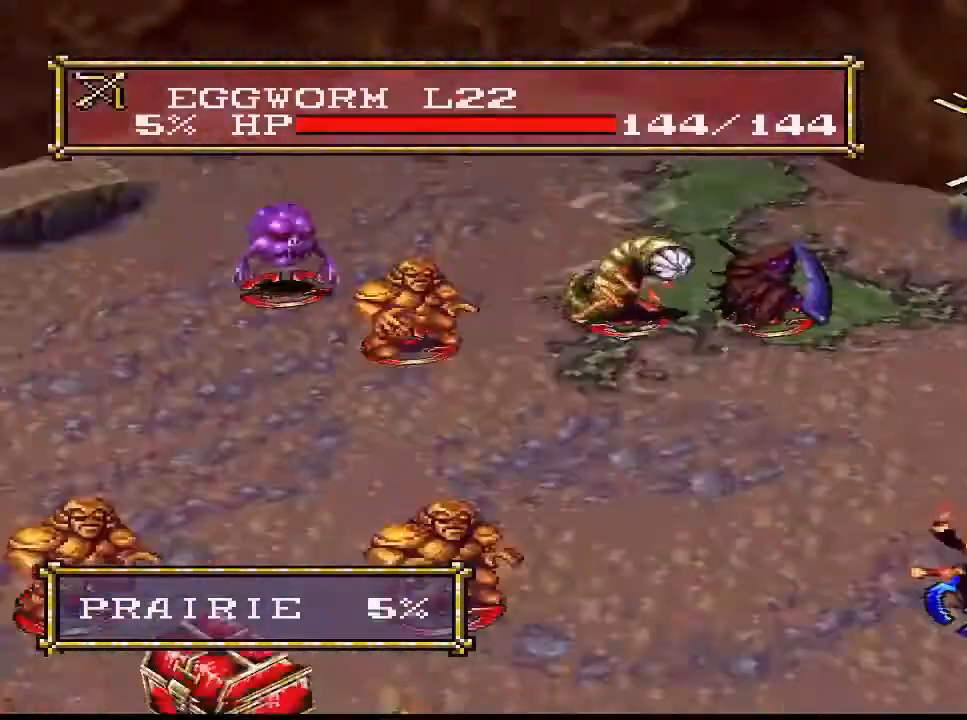
{"buttons": ["CIRCLE"], "right_stick": "center", "events": [[33, "DPAD_RIGHT", "up"], [67, "DPAD_RIGHT", "down"], [100, "DPAD_RIGHT", "up"], [133, "DPAD_RIGHT", "down"], [200, "DPAD_RIGHT", "up"], [267, "DPAD_RIGHT", "down"], [300, "DPAD_RIGHT", "up"], [333, "DPAD_LEFT", "down"], [367, "DPAD_LEFT", "up"], [500, "CIRCLE", "down"]]}
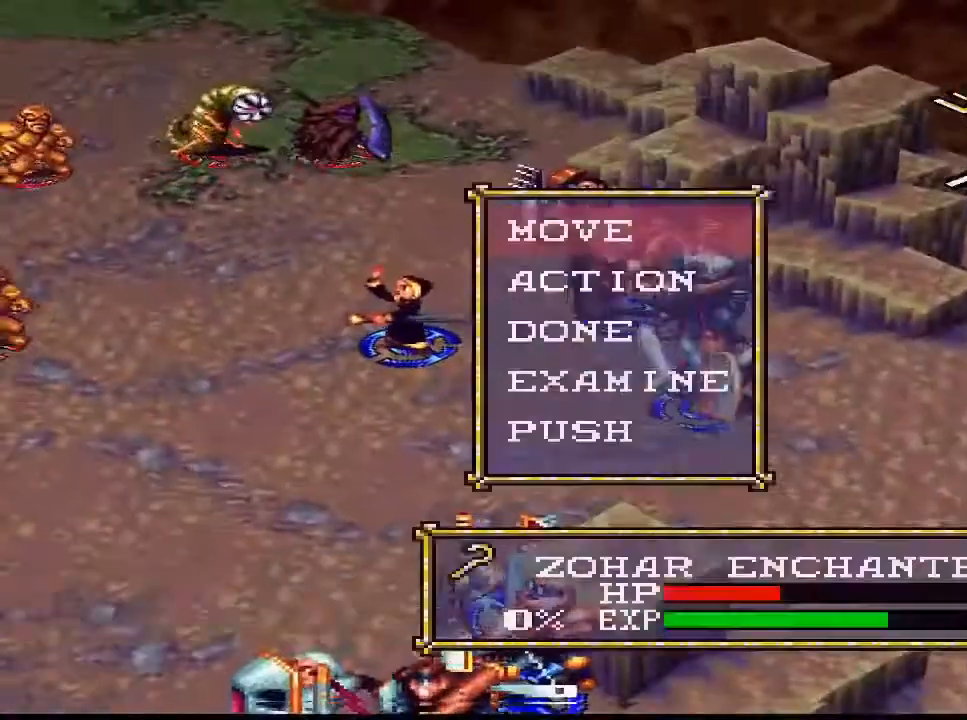
{"buttons": [], "right_stick": "center", "events": [[33, "CIRCLE", "up"], [100, "DPAD_RIGHT", "down"], [167, "DPAD_RIGHT", "up"]]}
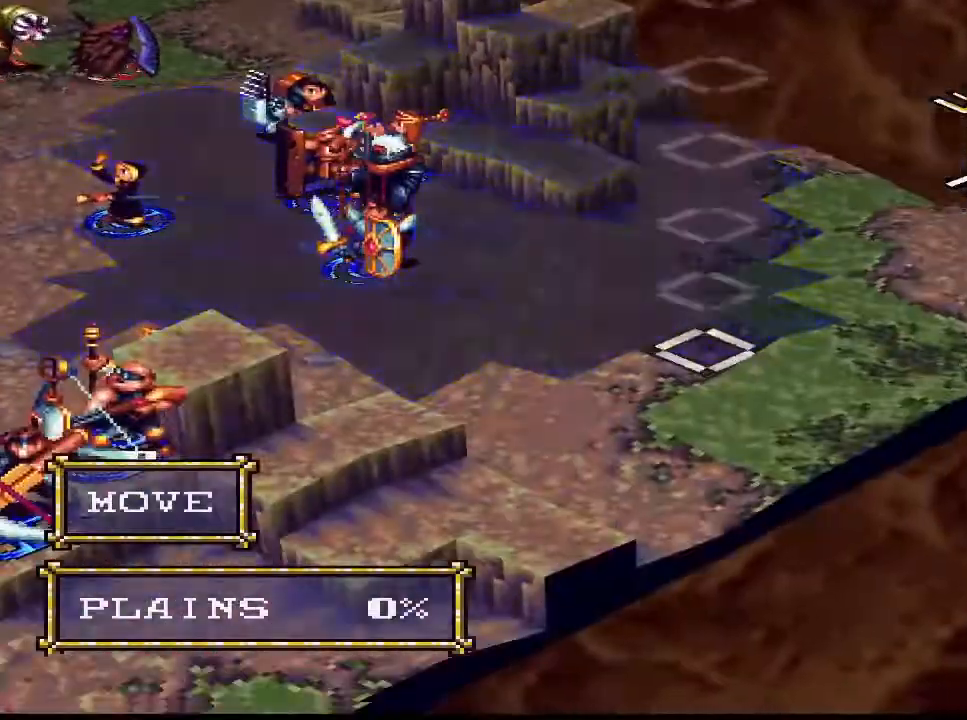
{"buttons": [], "right_stick": "center", "events": []}
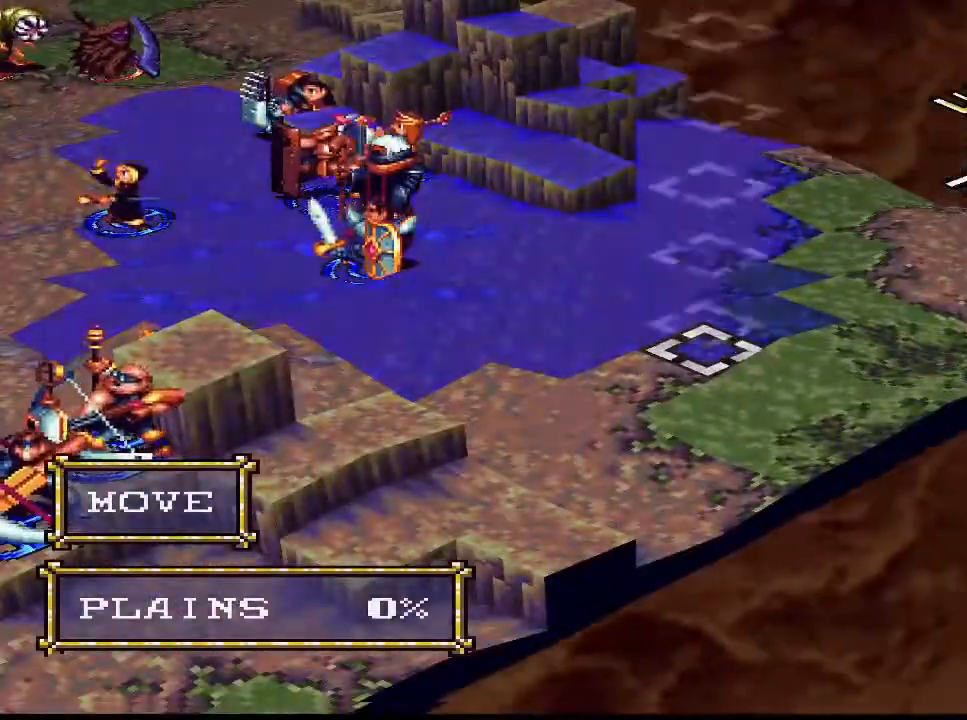
{"buttons": [], "right_stick": "center", "events": []}
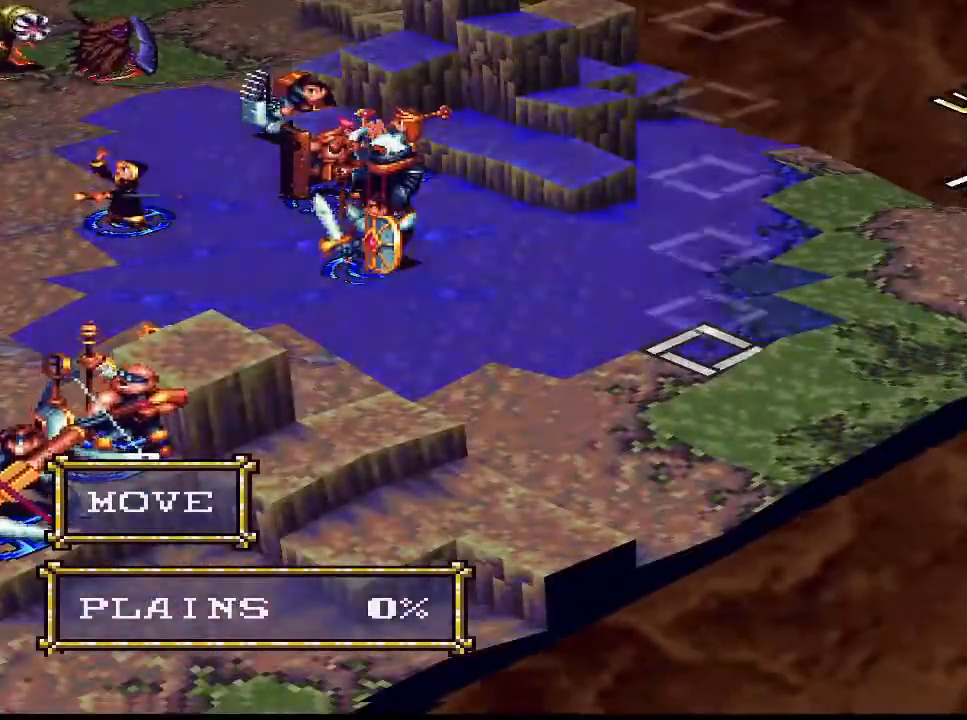
{"buttons": [], "right_stick": "center", "events": [[333, "CIRCLE", "down"], [433, "CIRCLE", "up"]]}
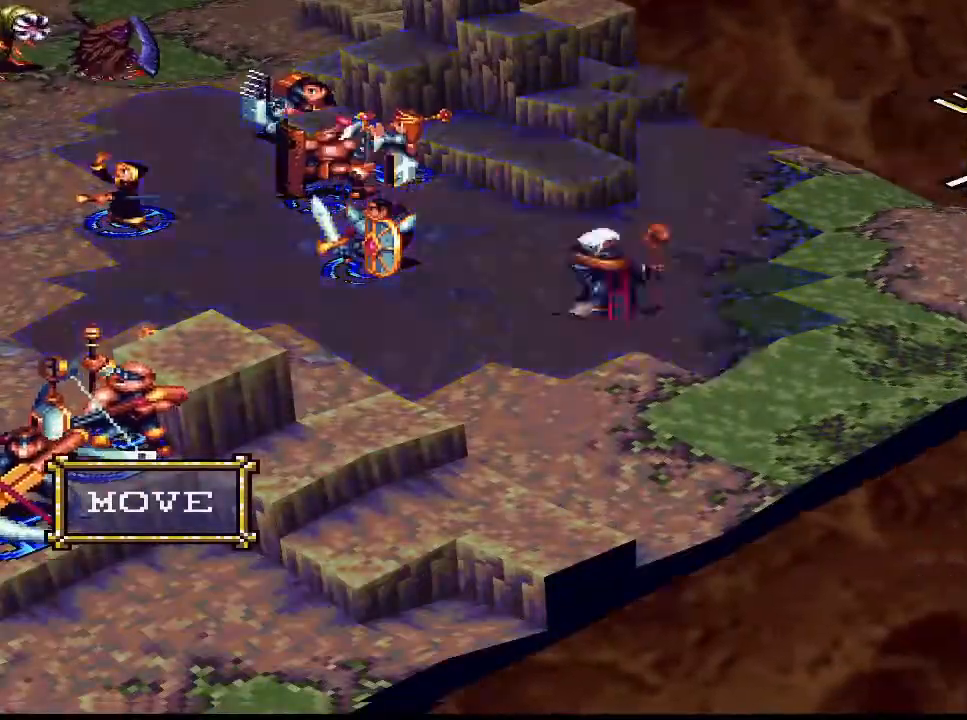
{"buttons": [], "right_stick": "center", "events": []}
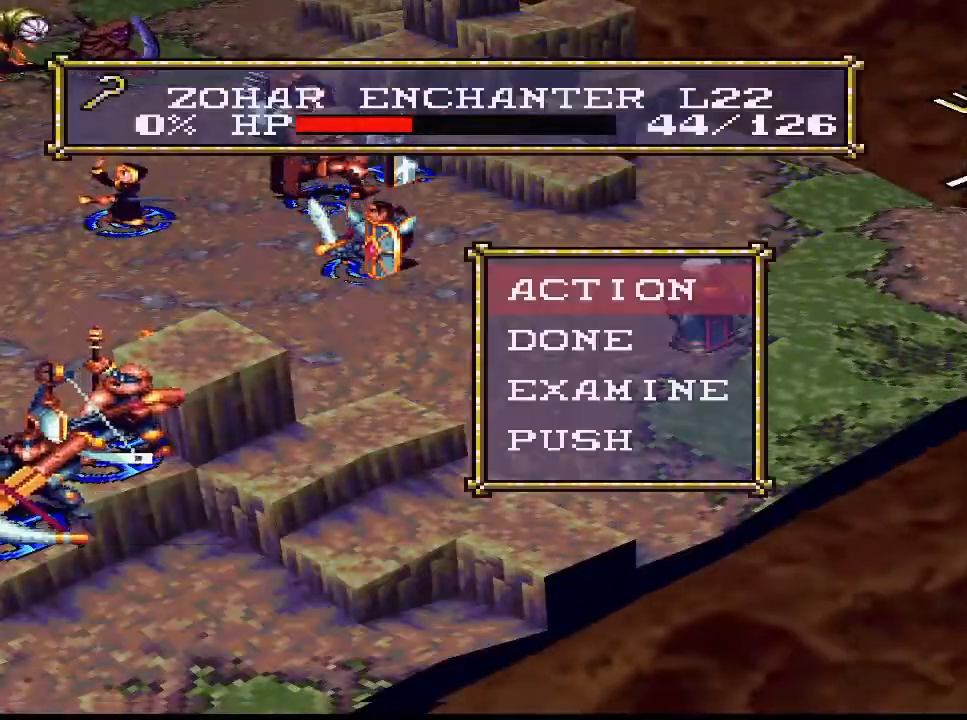
{"buttons": ["DPAD_DOWN"], "right_stick": "center", "events": [[33, "CIRCLE", "down"], [133, "CIRCLE", "up"], [467, "DPAD_DOWN", "down"]]}
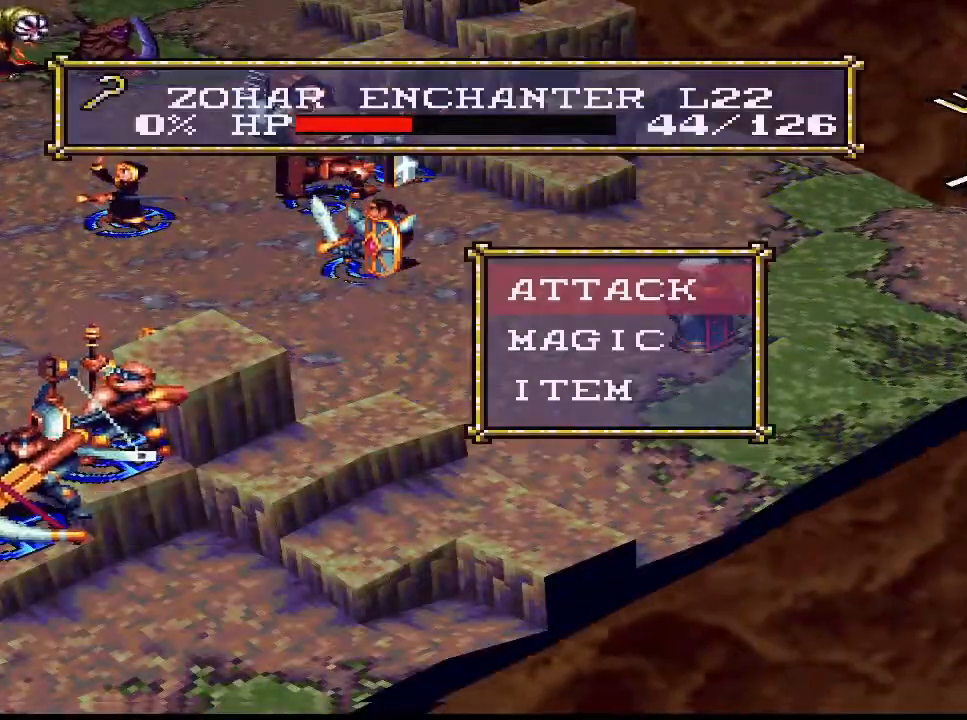
{"buttons": [], "right_stick": "center", "events": [[67, "DPAD_DOWN", "up"]]}
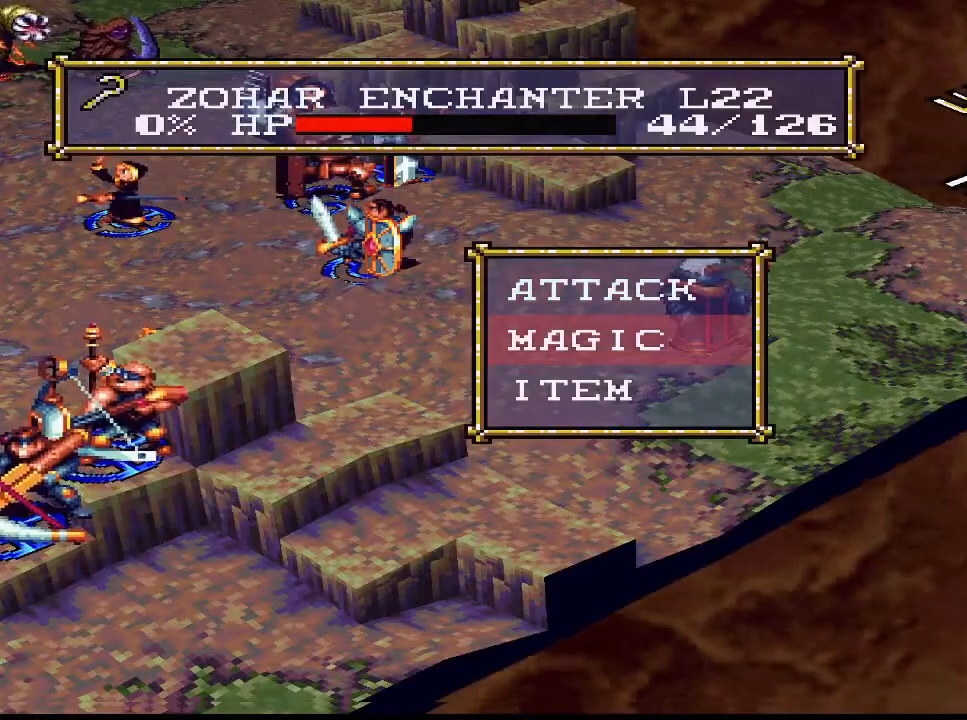
{"buttons": [], "right_stick": "center", "events": [[133, "CIRCLE", "down"], [200, "CIRCLE", "up"]]}
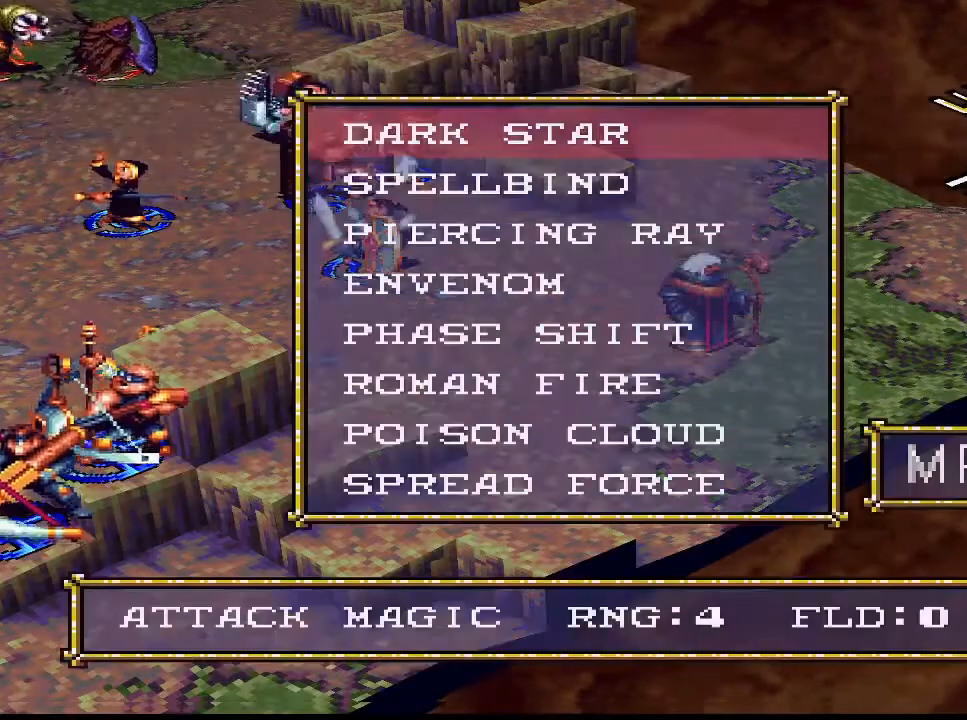
{"buttons": [], "right_stick": "center", "events": []}
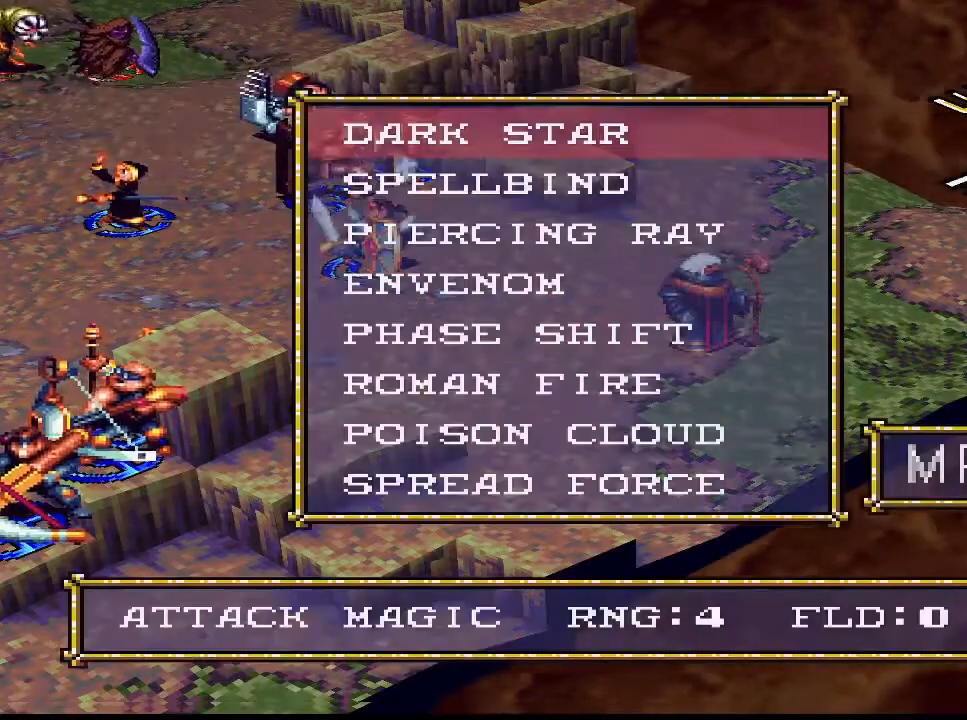
{"buttons": ["DPAD_DOWN"], "right_stick": "center", "events": [[67, "DPAD_DOWN", "down"], [200, "DPAD_DOWN", "up"], [233, "DPAD_DOWN", "down"]]}
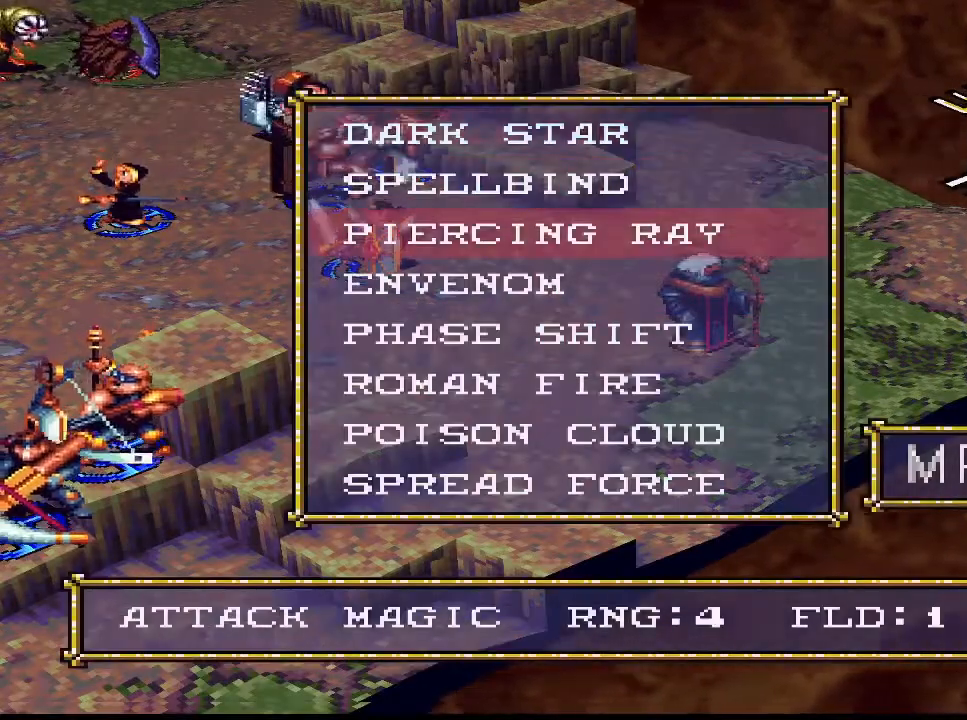
{"buttons": [], "right_stick": "center", "events": [[367, "DPAD_DOWN", "up"]]}
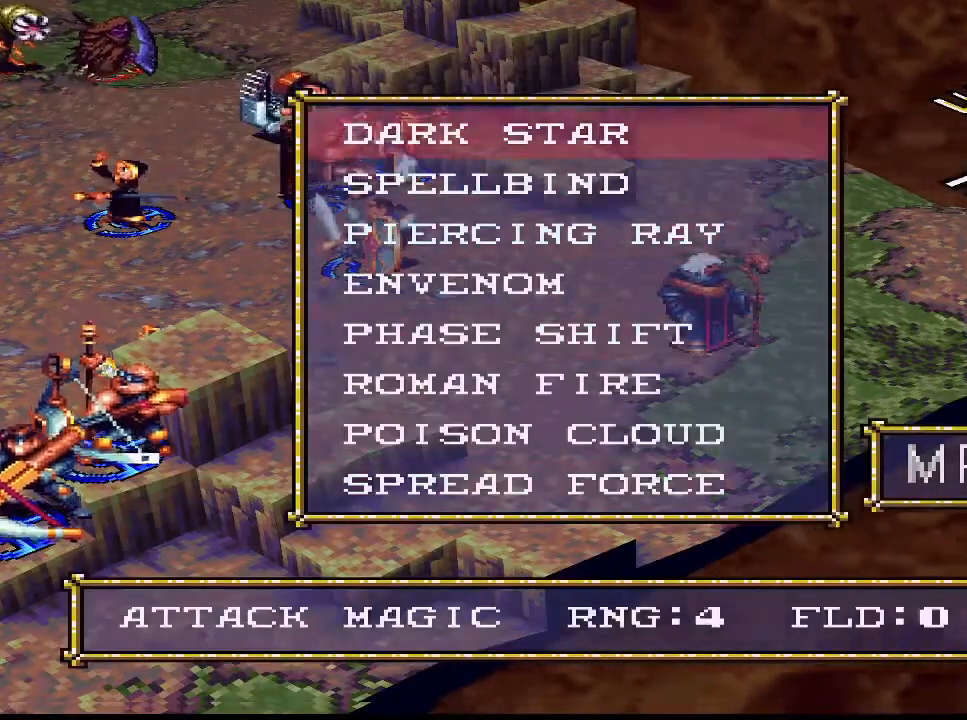
{"buttons": [], "right_stick": "center", "events": [[33, "DPAD_DOWN", "down"], [67, "DPAD_DOWN", "up"], [133, "CROSS", "down"], [167, "CROSS", "up"], [200, "DPAD_DOWN", "down"], [233, "DPAD_DOWN", "up"], [267, "CIRCLE", "down"], [300, "CIRCLE", "up"], [300, "DPAD_DOWN", "down"], [333, "DPAD_DOWN", "up"], [367, "CIRCLE", "down"], [400, "CIRCLE", "up"]]}
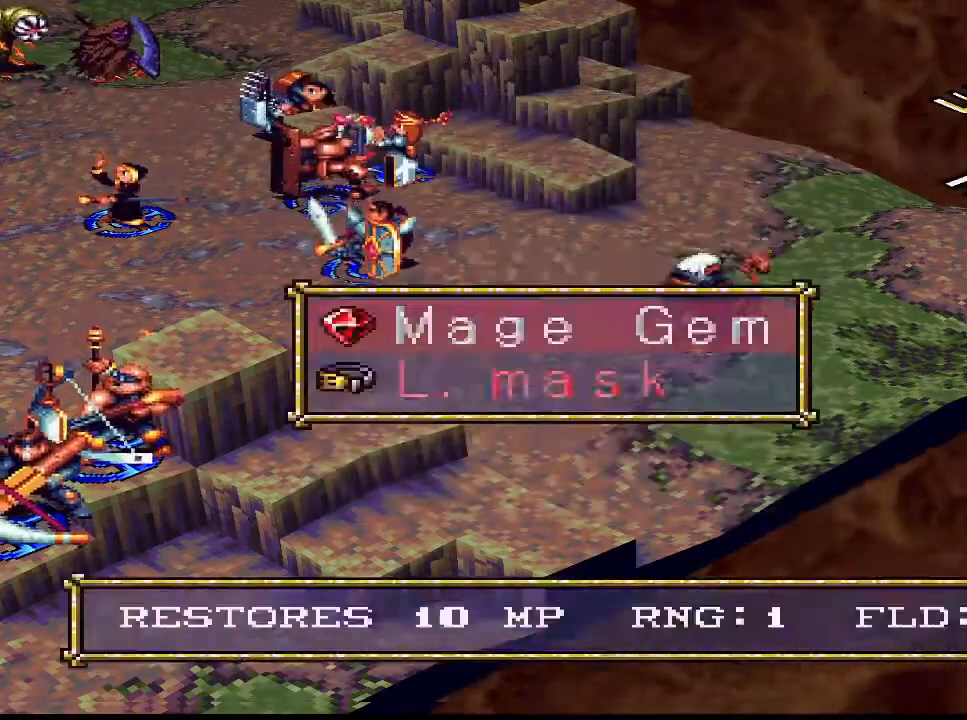
{"buttons": ["DPAD_LEFT"], "right_stick": "center", "events": [[100, "CROSS", "down"], [133, "CROSS", "up"], [233, "CROSS", "down"], [267, "CROSS", "up"], [400, "DPAD_LEFT", "down"], [433, "DPAD_LEFT", "up"], [467, "DPAD_LEFT", "down"]]}
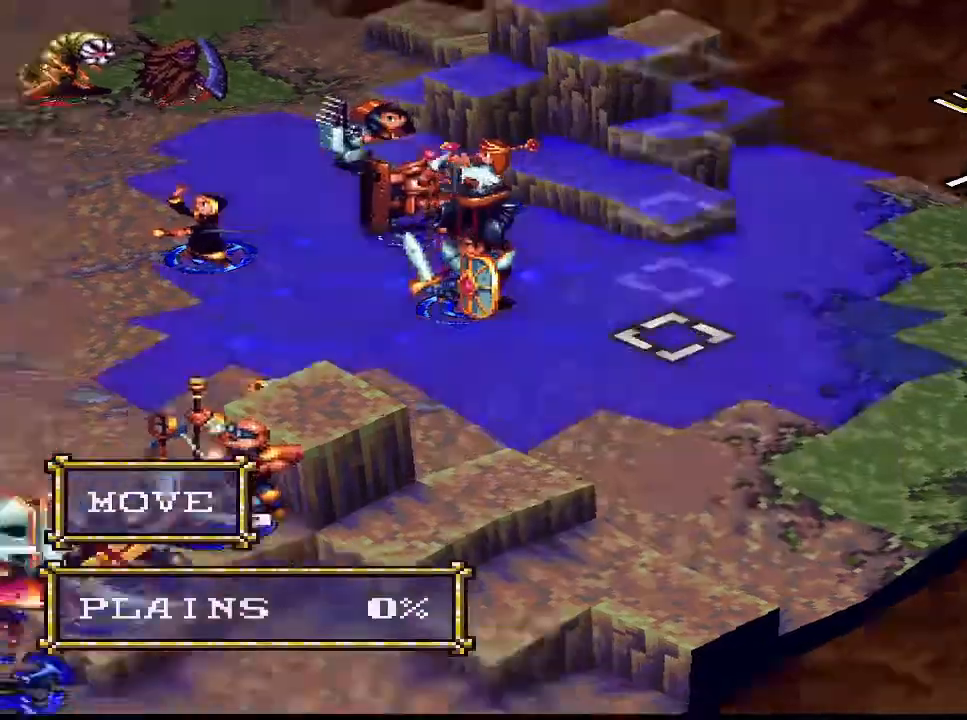
{"buttons": ["DPAD_LEFT"], "right_stick": "center", "events": [[67, "DPAD_LEFT", "up"], [100, "DPAD_LEFT", "down"], [133, "DPAD_LEFT", "up"], [200, "DPAD_LEFT", "down"], [267, "DPAD_LEFT", "up"], [367, "DPAD_LEFT", "down"], [400, "DPAD_LEFT", "up"], [467, "DPAD_LEFT", "down"]]}
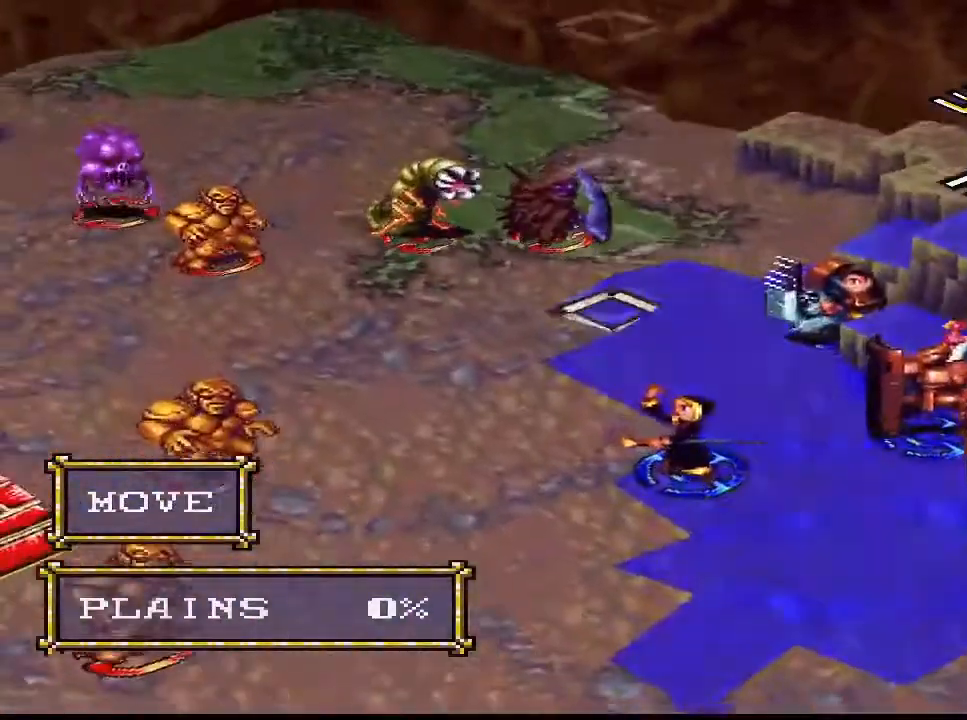
{"buttons": [], "right_stick": "center", "events": [[67, "DPAD_LEFT", "up"], [100, "DPAD_LEFT", "down"], [233, "DPAD_LEFT", "up"], [300, "DPAD_LEFT", "down"], [333, "DPAD_LEFT", "up"]]}
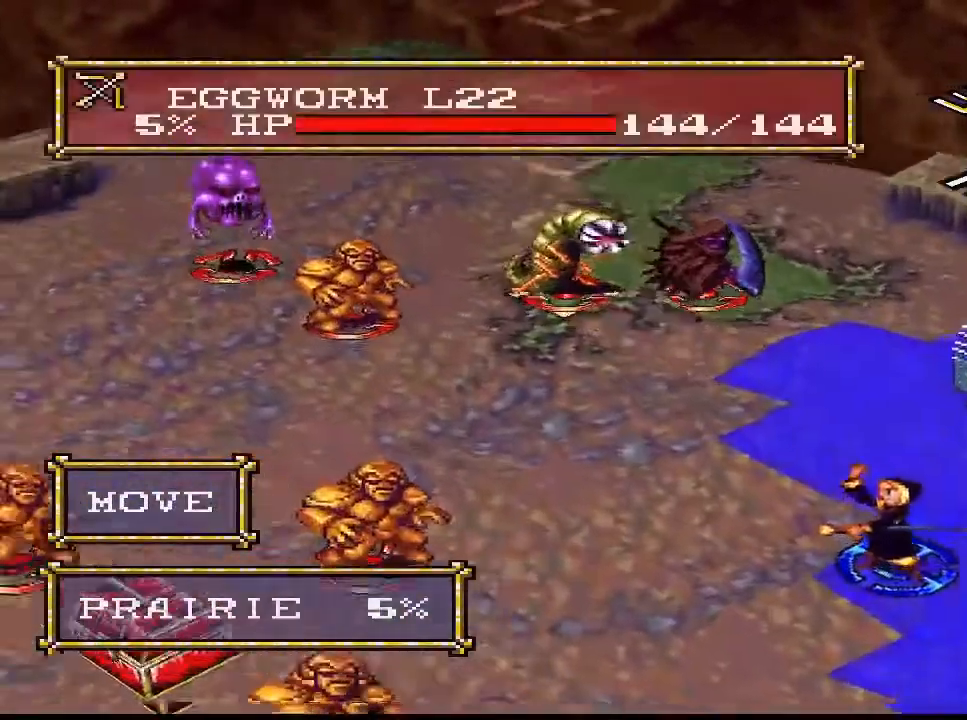
{"buttons": ["DPAD_RIGHT"], "right_stick": "center", "events": [[333, "DPAD_RIGHT", "down"], [367, "DPAD_RIGHT", "up"], [433, "DPAD_RIGHT", "down"]]}